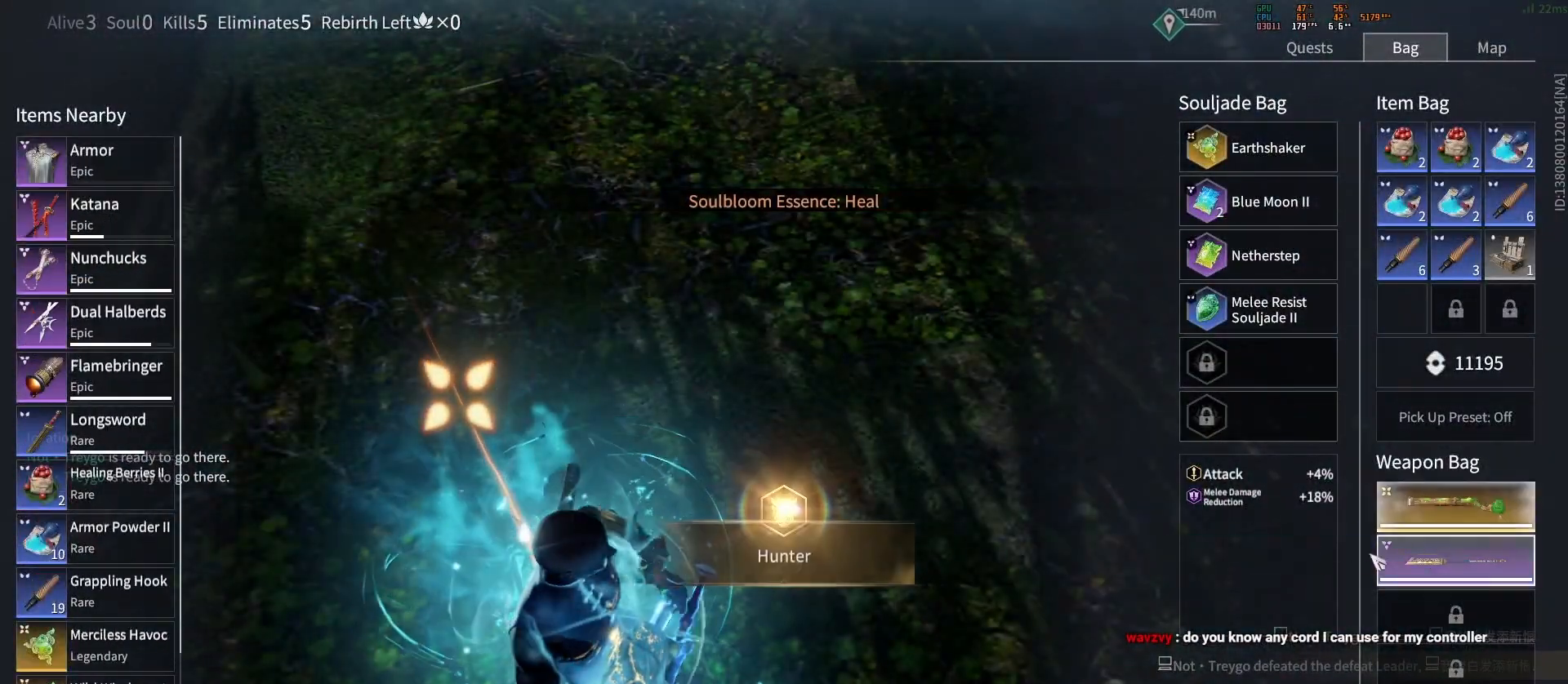
Gameplay with keyboard and mouse; each line is a JSON object with the keys and mouse buttons held at the frame after it. "events" lists presses ("down") and releases ("up") of "a", "c", "d", "e", "f", "q", "r", "s", "shift", "space", "tab", "w", "mouse_left", "mouse_wheel" and "mouse_right" between this image and that frame as [ms after this image, input, new state], when the widget could be followed in between. "mouse_left", "mouse_wheel", "mouse_right" = the "left", "wheel", "right" buttons of the "mouse" list. No other keys are recorded. "wheel" means that the mouse wheel is clicked or scrolled. Mouse movement is not recorded.
{"keys": [], "mouse": [], "events": []}
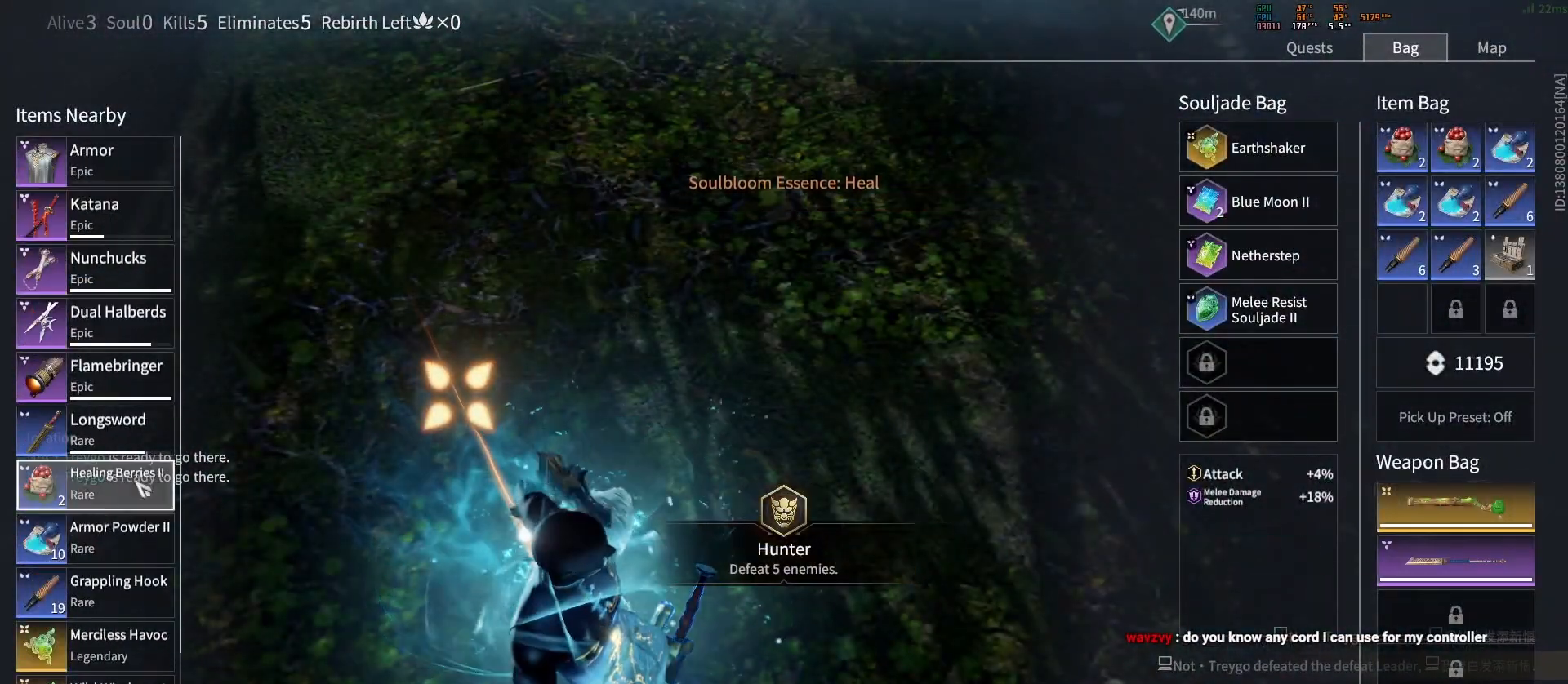
{"keys": [], "mouse": [], "events": [[367, "a", "down"], [500, "a", "up"]]}
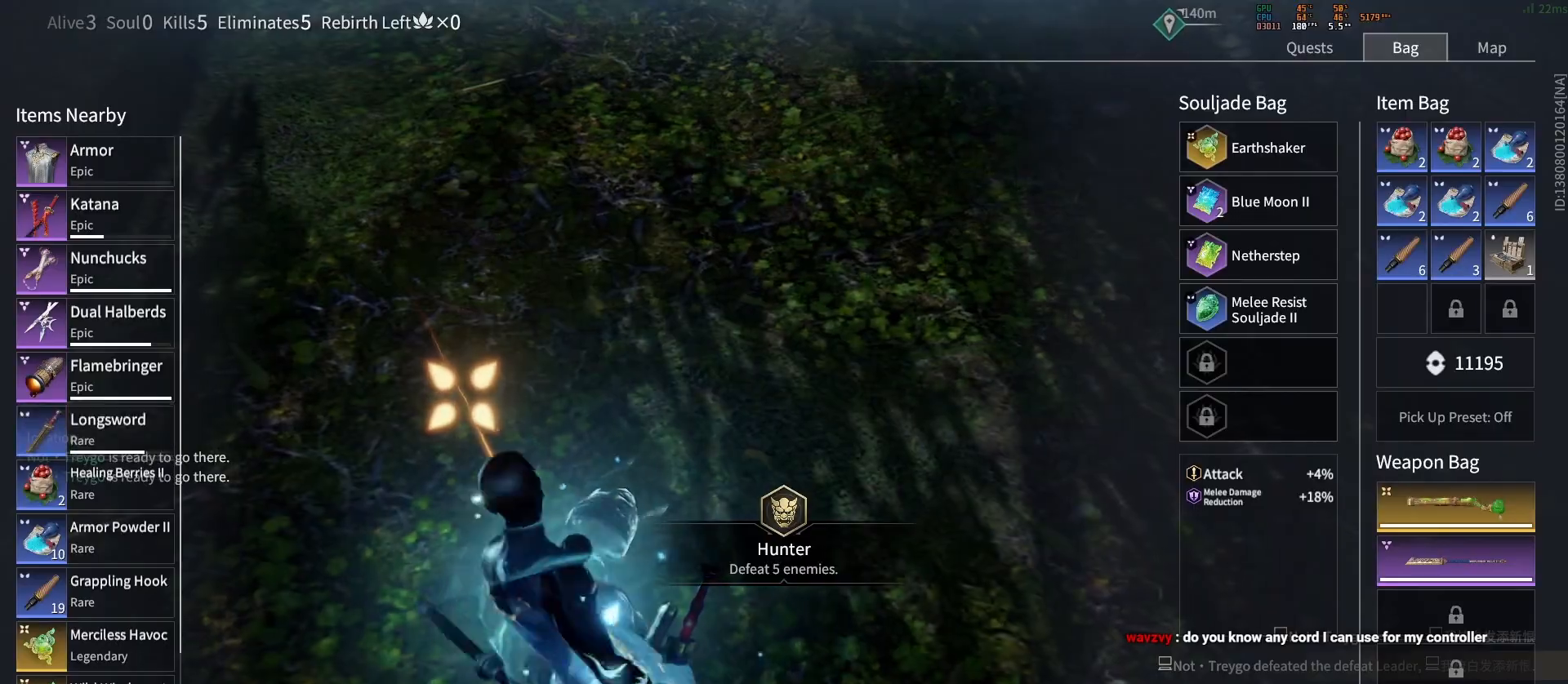
{"keys": ["a", "d"], "mouse": ["left"], "events": [[50, "d", "down"], [117, "mouse_left", "down"], [167, "d", "up"], [183, "mouse_left", "up"], [283, "d", "down"], [317, "mouse_left", "down"], [367, "mouse_left", "up"], [400, "d", "up"], [417, "a", "down"], [483, "mouse_left", "down"], [500, "d", "down"]]}
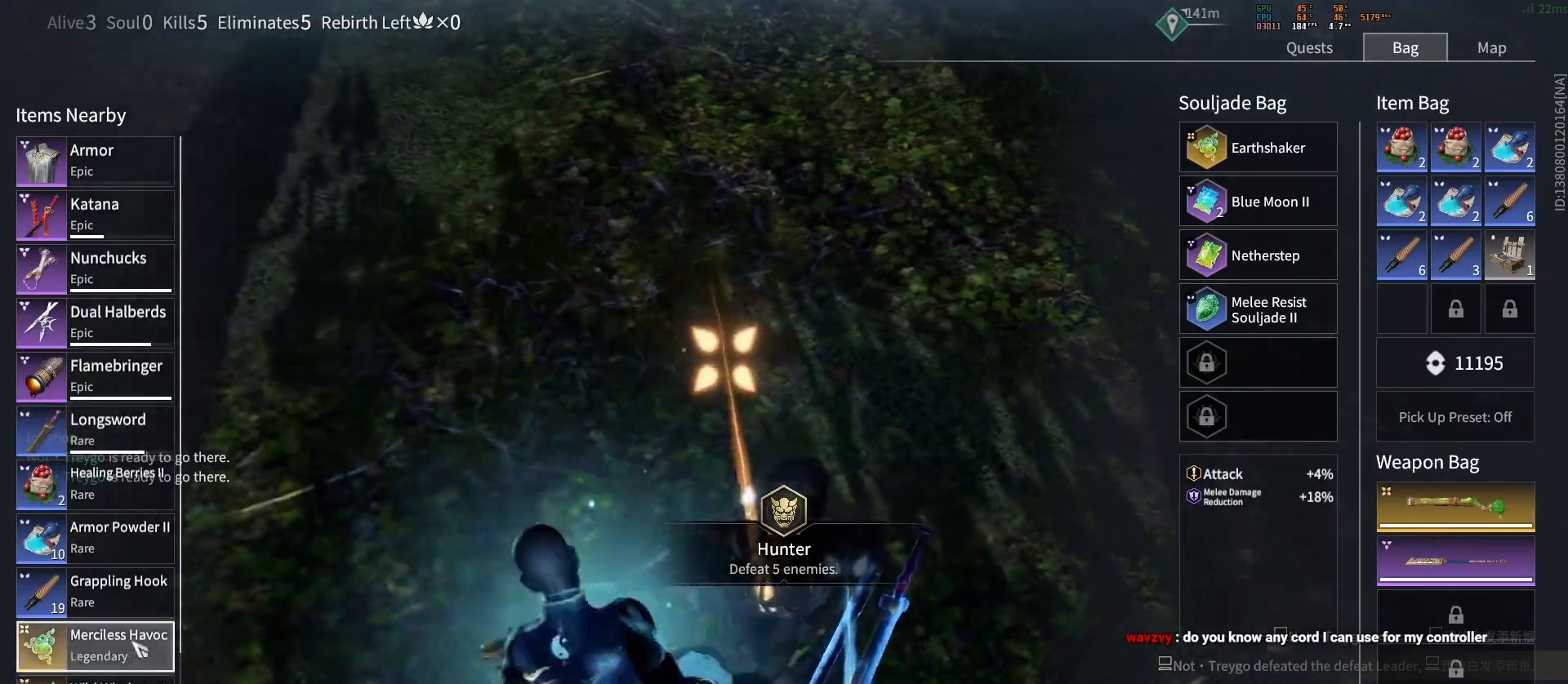
{"keys": ["d"], "mouse": [], "events": [[33, "a", "up"], [67, "mouse_left", "up"], [117, "d", "up"], [133, "a", "down"], [133, "mouse_left", "down"], [150, "mouse_left", "up"], [250, "a", "up"], [333, "a", "down"], [350, "mouse_left", "down"], [417, "d", "down"], [433, "a", "up"], [433, "mouse_left", "up"]]}
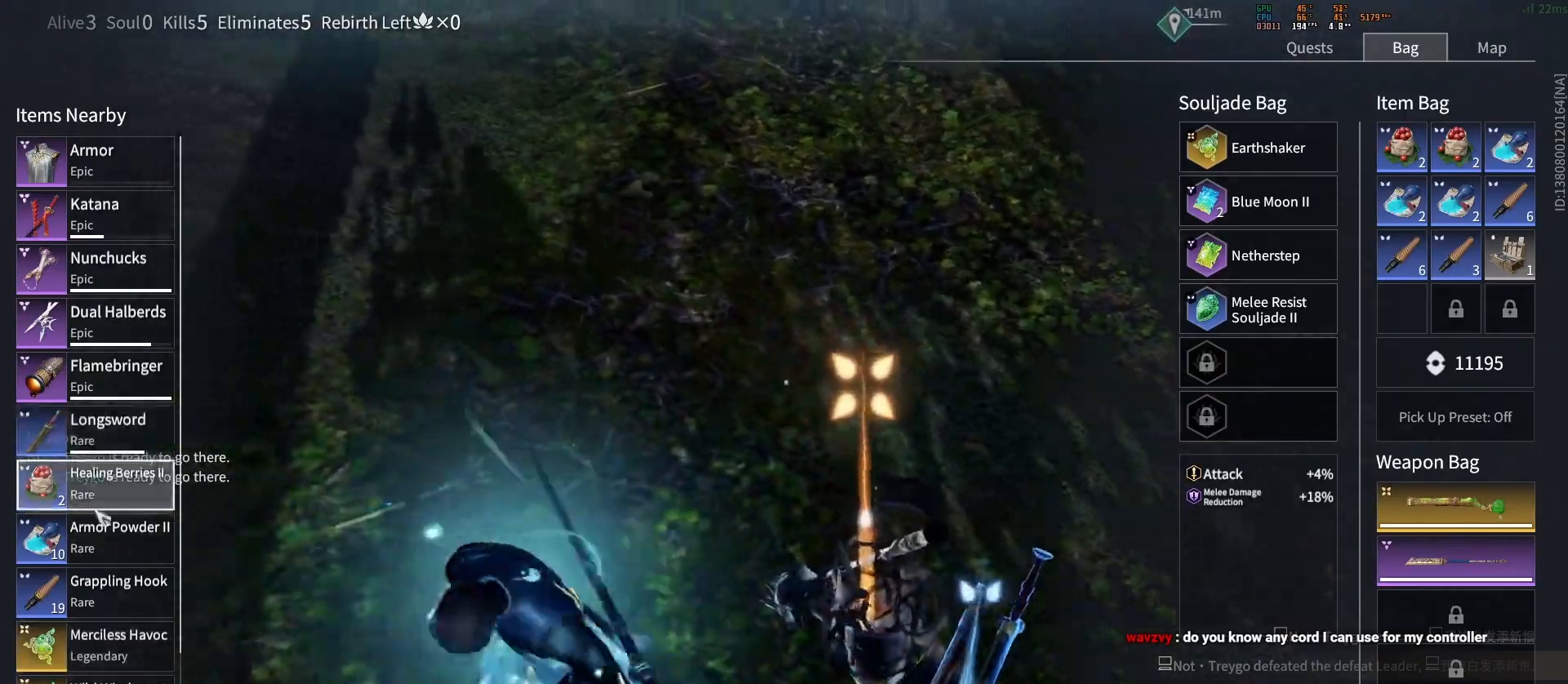
{"keys": ["d", "w"], "mouse": [], "events": [[17, "a", "down"], [17, "d", "up"], [50, "mouse_left", "down"], [100, "d", "down"], [133, "d", "up"], [133, "mouse_left", "up"], [183, "mouse_left", "down"], [200, "d", "down"], [233, "a", "up"], [233, "mouse_left", "up"], [333, "mouse_left", "down"], [417, "mouse_left", "up"], [433, "tab", "down"], [467, "w", "down"], [500, "tab", "up"]]}
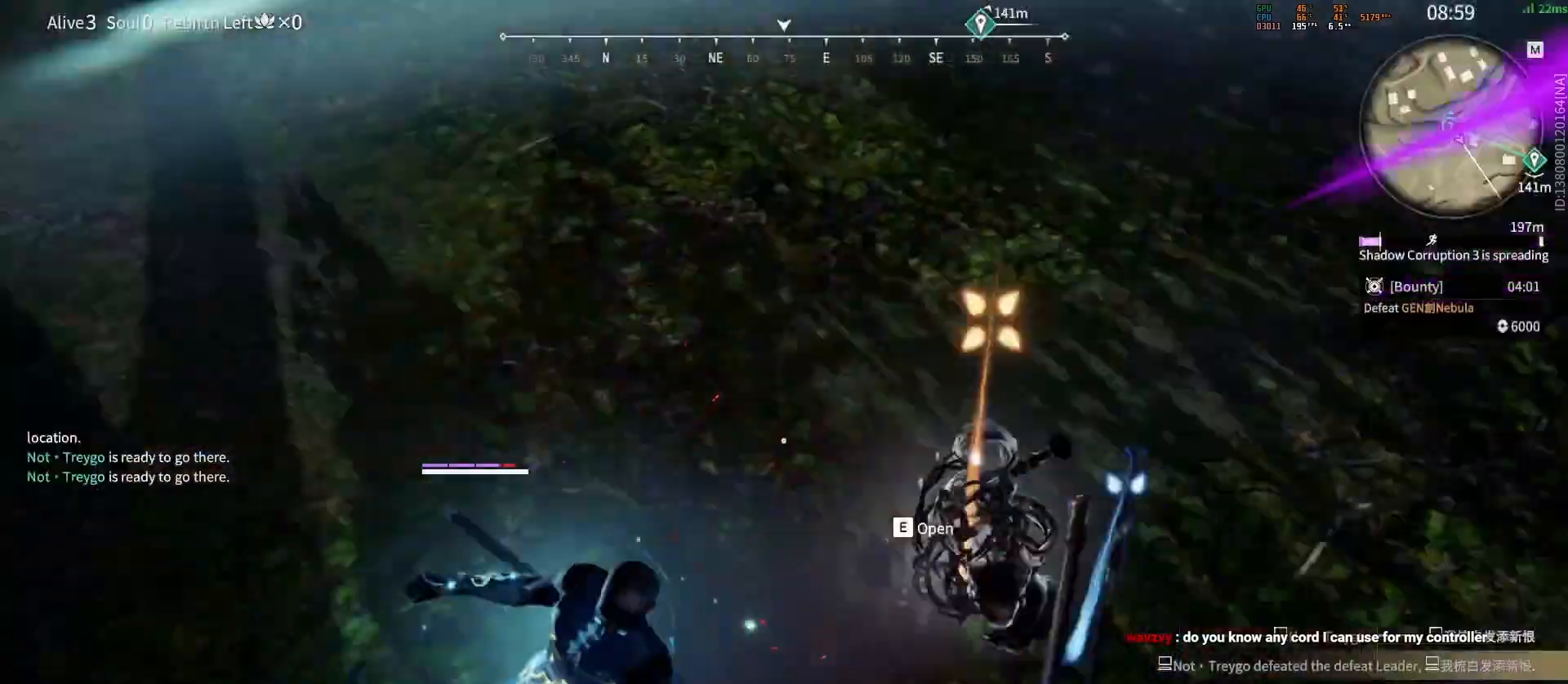
{"keys": ["w"], "mouse": ["right"], "events": [[83, "shift", "down"], [317, "mouse_right", "down"], [333, "d", "up"], [350, "shift", "up"]]}
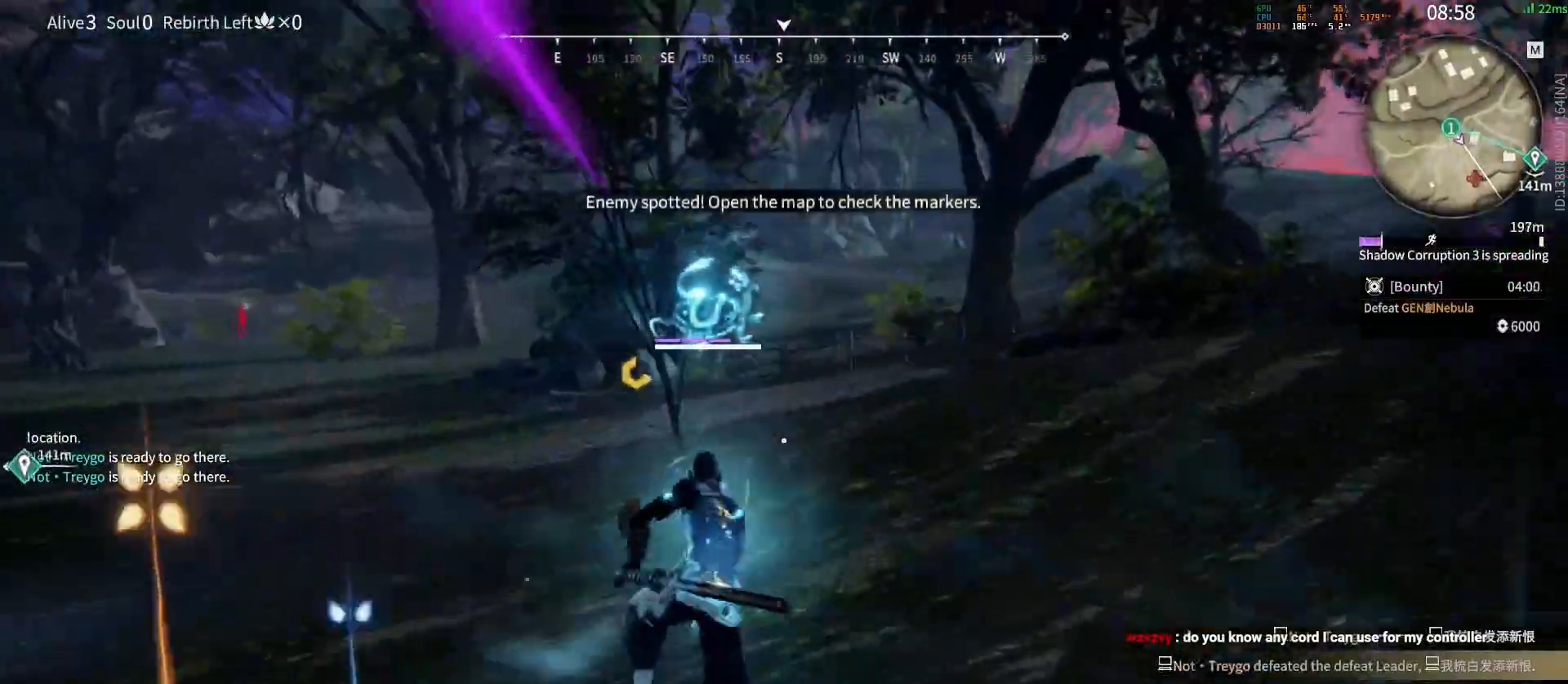
{"keys": ["w"], "mouse": [], "events": [[83, "shift", "down"], [150, "a", "down"], [283, "mouse_right", "up"], [350, "a", "up"], [350, "shift", "up"]]}
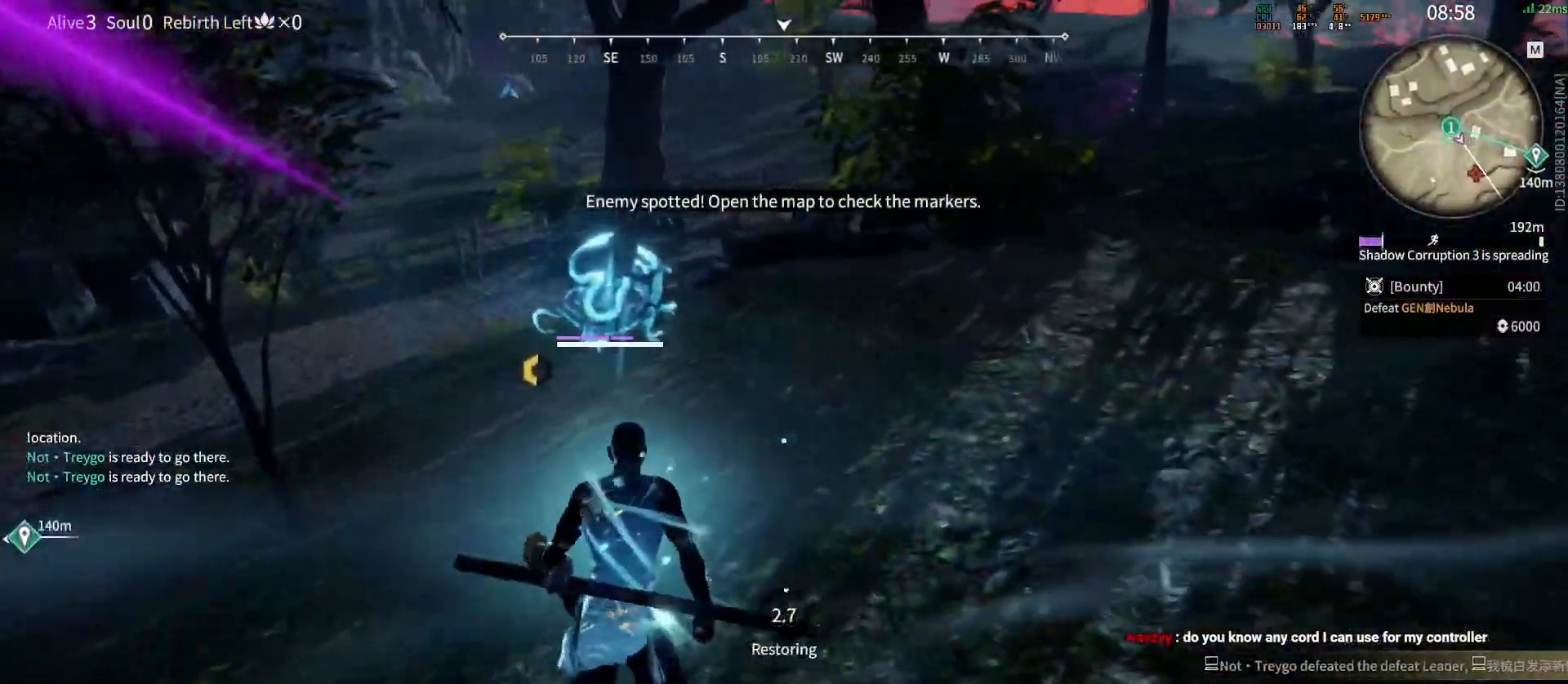
{"keys": ["c", "d", "s"], "mouse": [], "events": [[17, "c", "down"], [100, "c", "up"], [100, "d", "down"], [150, "w", "up"], [217, "c", "down"], [267, "s", "down"], [300, "c", "up"], [350, "c", "down"], [400, "c", "up"], [450, "c", "down"]]}
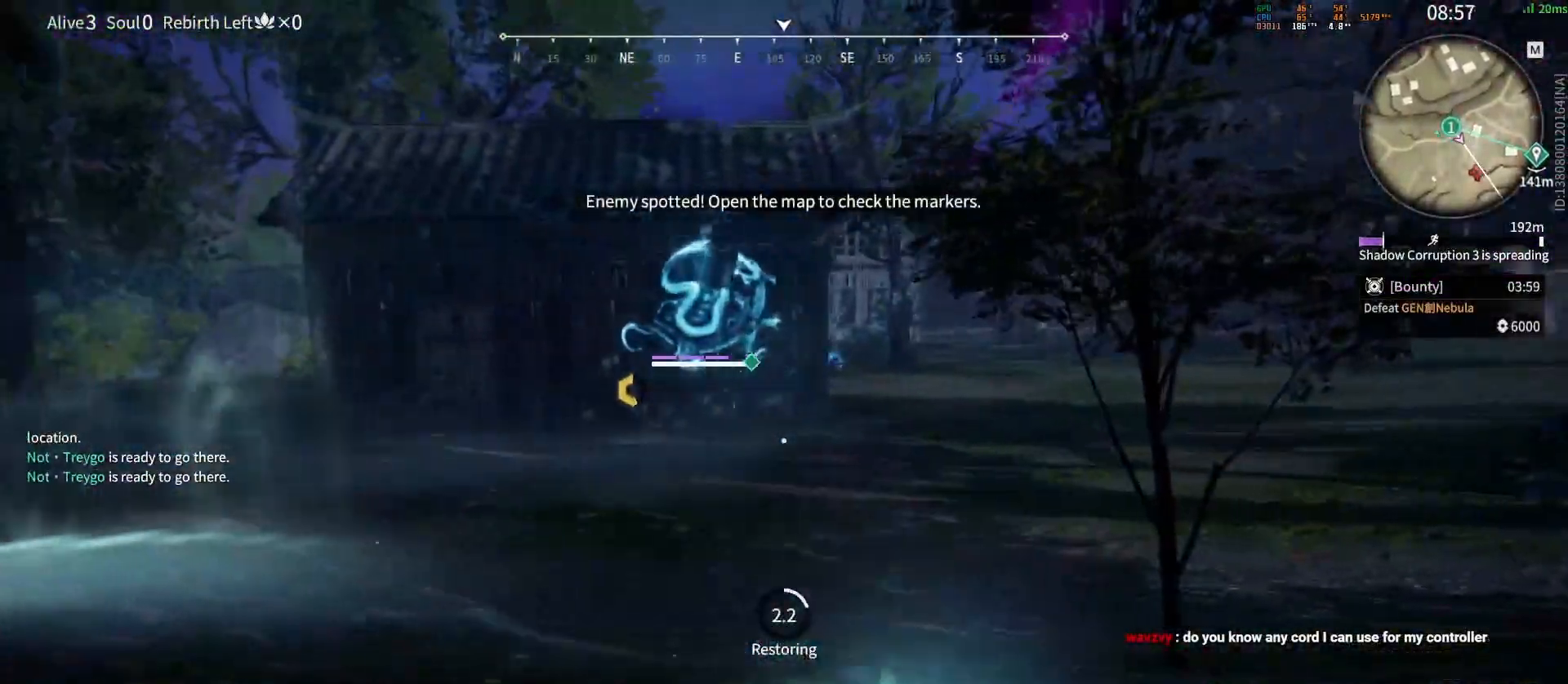
{"keys": ["a", "s"], "mouse": [], "events": [[17, "c", "up"], [67, "c", "down"], [100, "a", "down"], [100, "d", "up"], [150, "c", "up"], [200, "c", "down"], [233, "c", "up"], [300, "c", "down"], [367, "c", "up"], [433, "c", "down"], [500, "c", "up"]]}
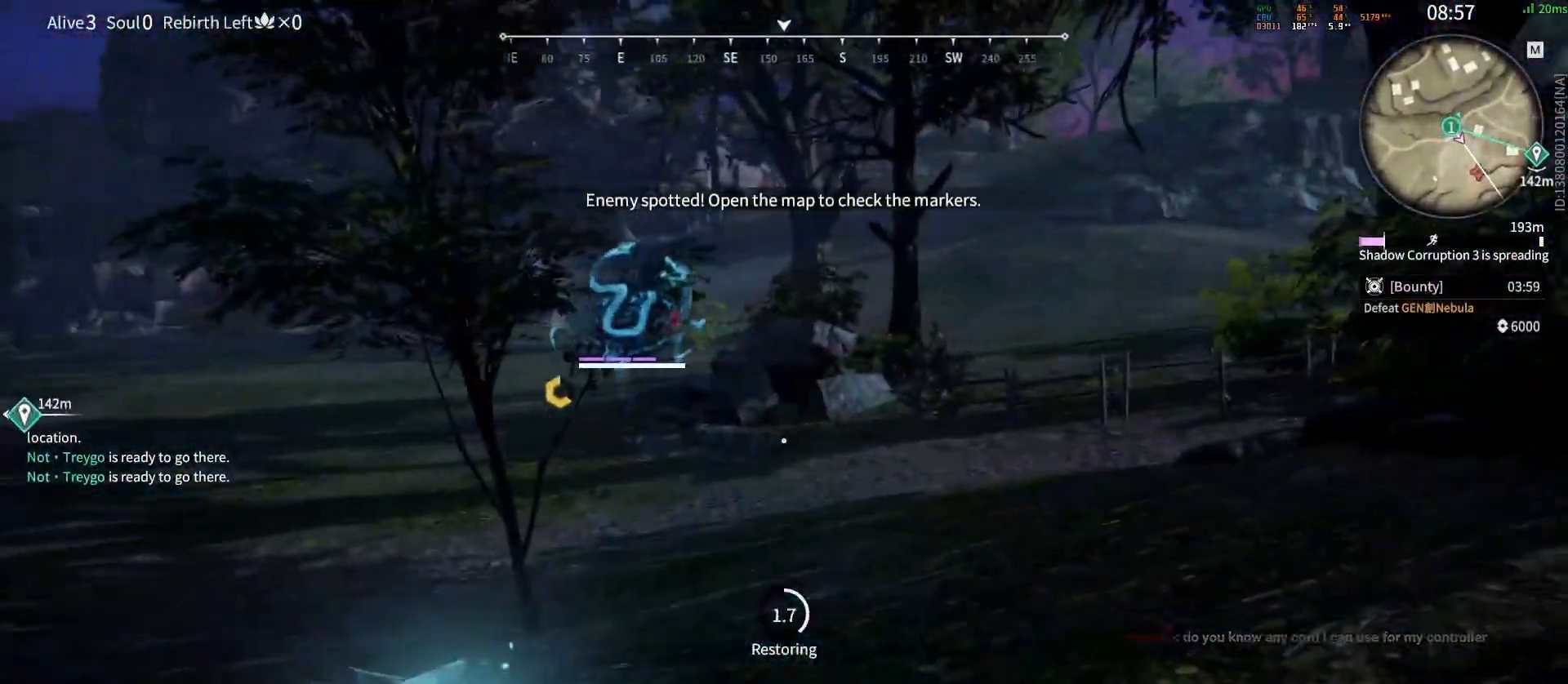
{"keys": ["a", "c", "s"], "mouse": [], "events": [[67, "c", "down"], [133, "c", "up"], [200, "c", "down"], [283, "c", "up"], [333, "c", "down"], [417, "c", "up"], [450, "c", "down"]]}
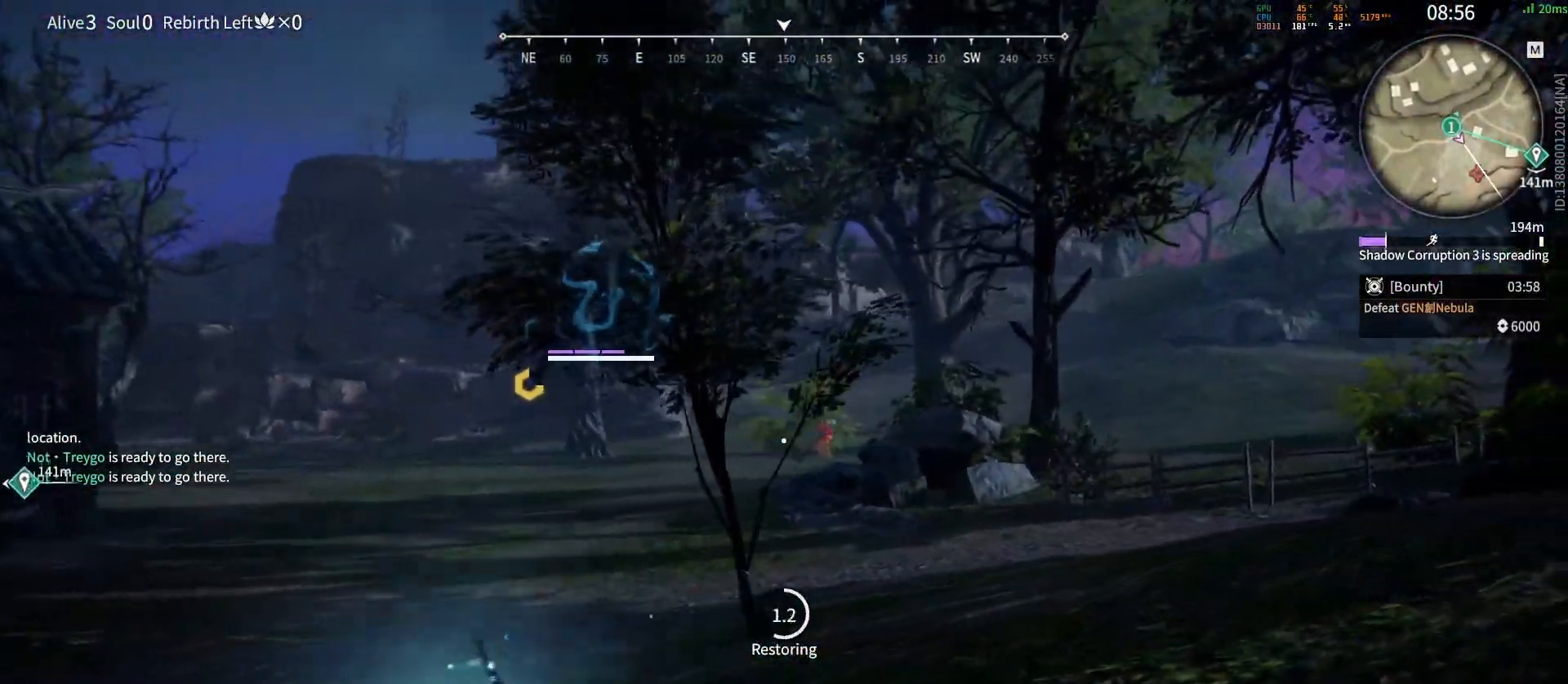
{"keys": ["a", "c"], "mouse": [], "events": [[33, "c", "up"], [67, "c", "down"], [183, "c", "up"], [233, "c", "down"], [283, "c", "up"], [317, "s", "up"], [367, "c", "down"], [433, "c", "up"], [500, "c", "down"]]}
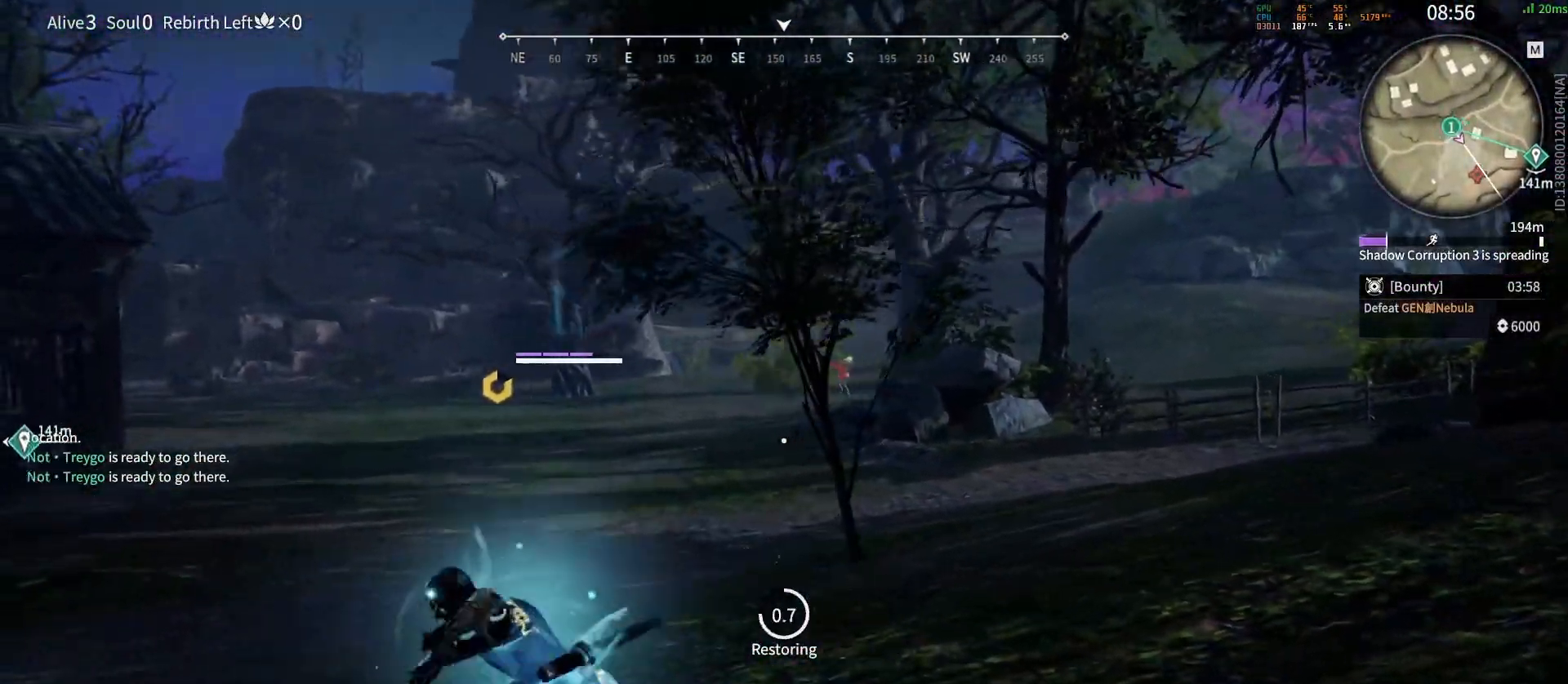
{"keys": ["a"], "mouse": [], "events": [[67, "c", "up"], [133, "c", "down"], [233, "c", "up"], [283, "c", "down"], [333, "c", "up"], [383, "c", "down"], [467, "c", "up"]]}
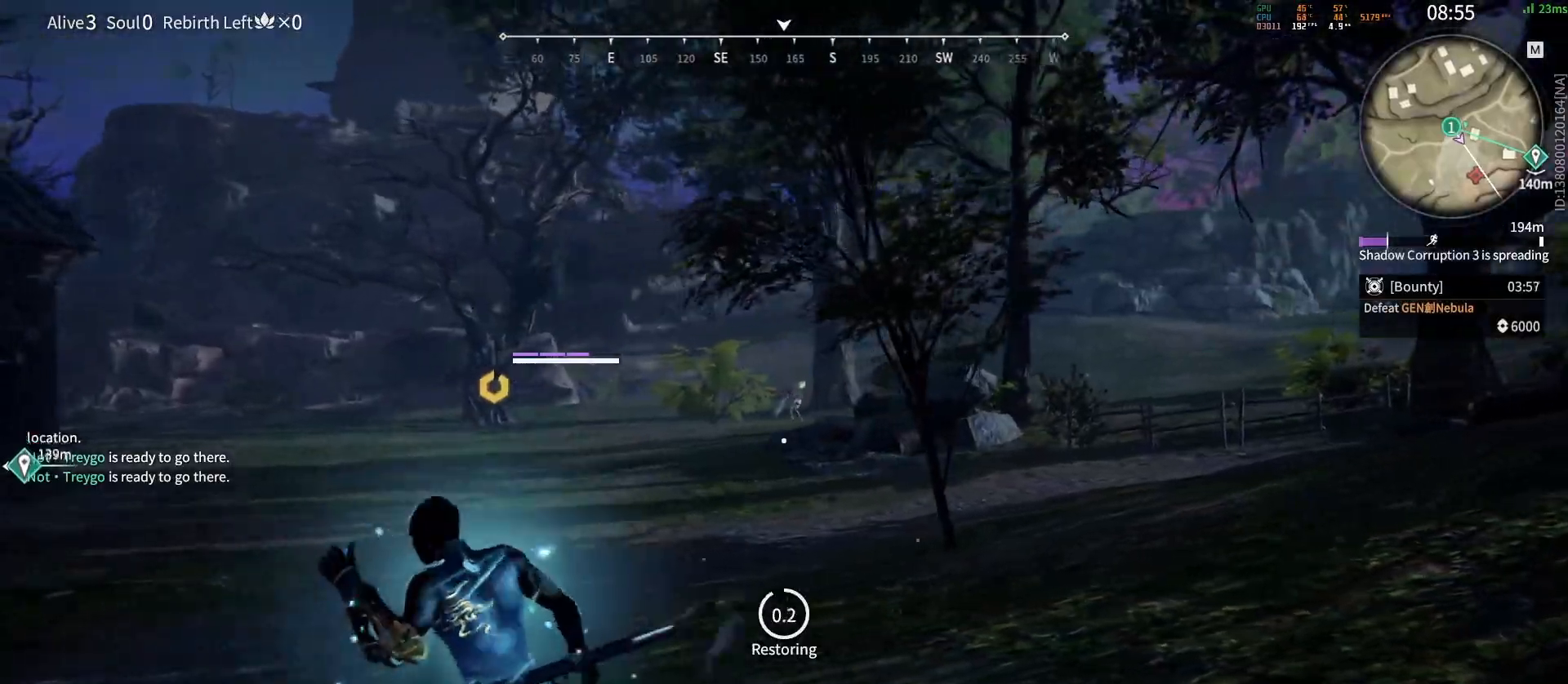
{"keys": ["a", "shift"], "mouse": ["wheel"], "events": [[17, "c", "down"], [83, "c", "up"], [133, "c", "down"], [250, "c", "up"], [417, "shift", "down"], [467, "mouse_wheel", "down"]]}
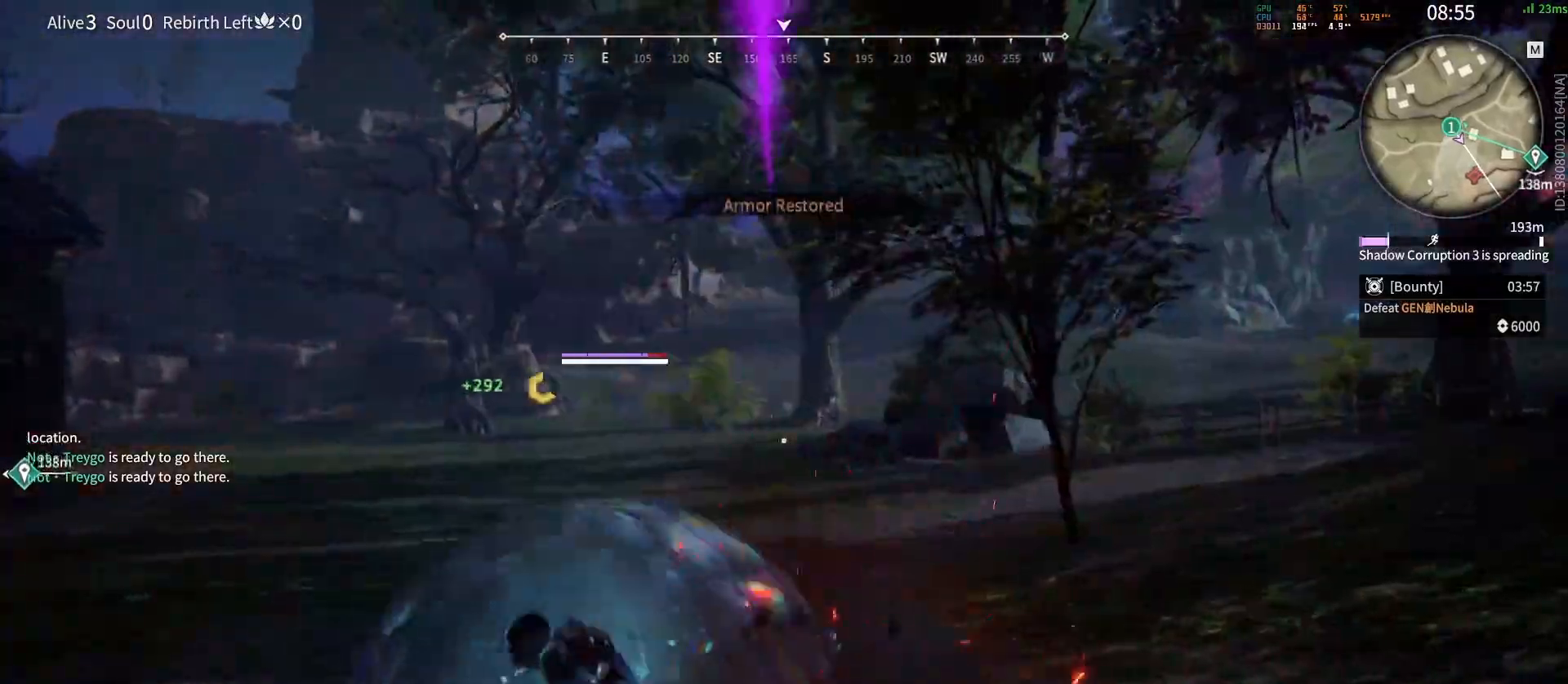
{"keys": ["a", "shift"], "mouse": [], "events": [[117, "mouse_wheel", "up"], [133, "mouse_left", "down"], [317, "shift", "up"], [367, "mouse_left", "up"], [500, "shift", "down"]]}
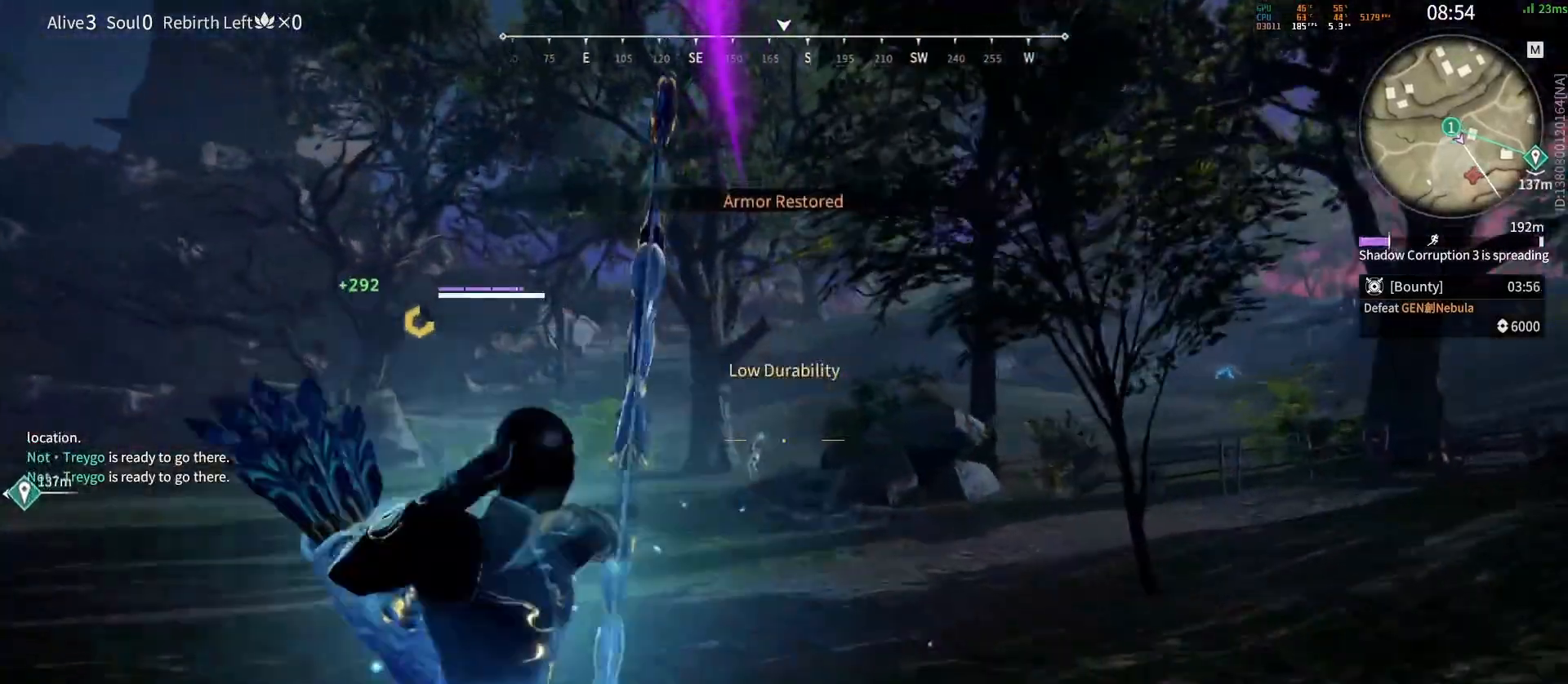
{"keys": ["d"], "mouse": [], "events": [[233, "mouse_left", "down"], [350, "a", "up"], [367, "d", "down"], [383, "mouse_left", "up"], [383, "shift", "up"]]}
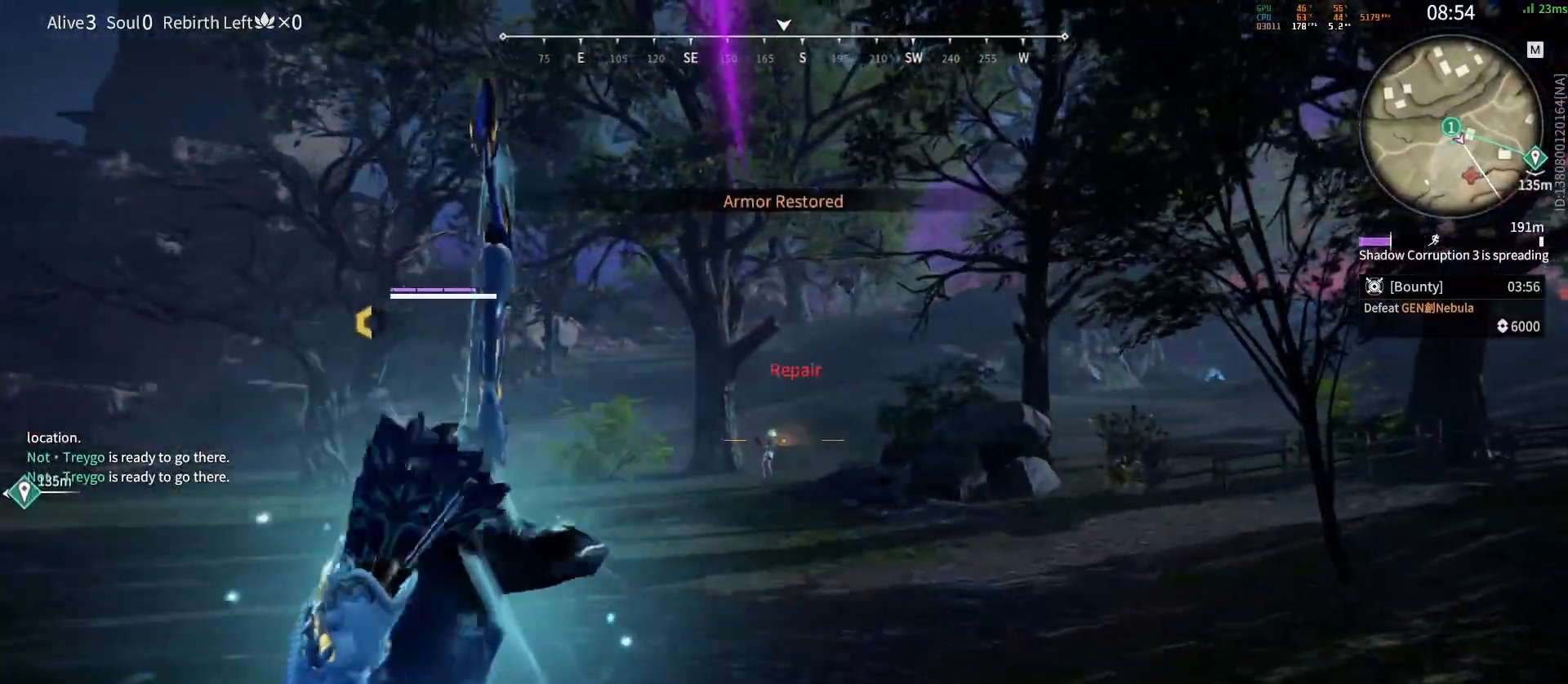
{"keys": ["c", "d", "shift", "w"], "mouse": [], "events": [[167, "shift", "down"], [267, "w", "down"], [500, "c", "down"]]}
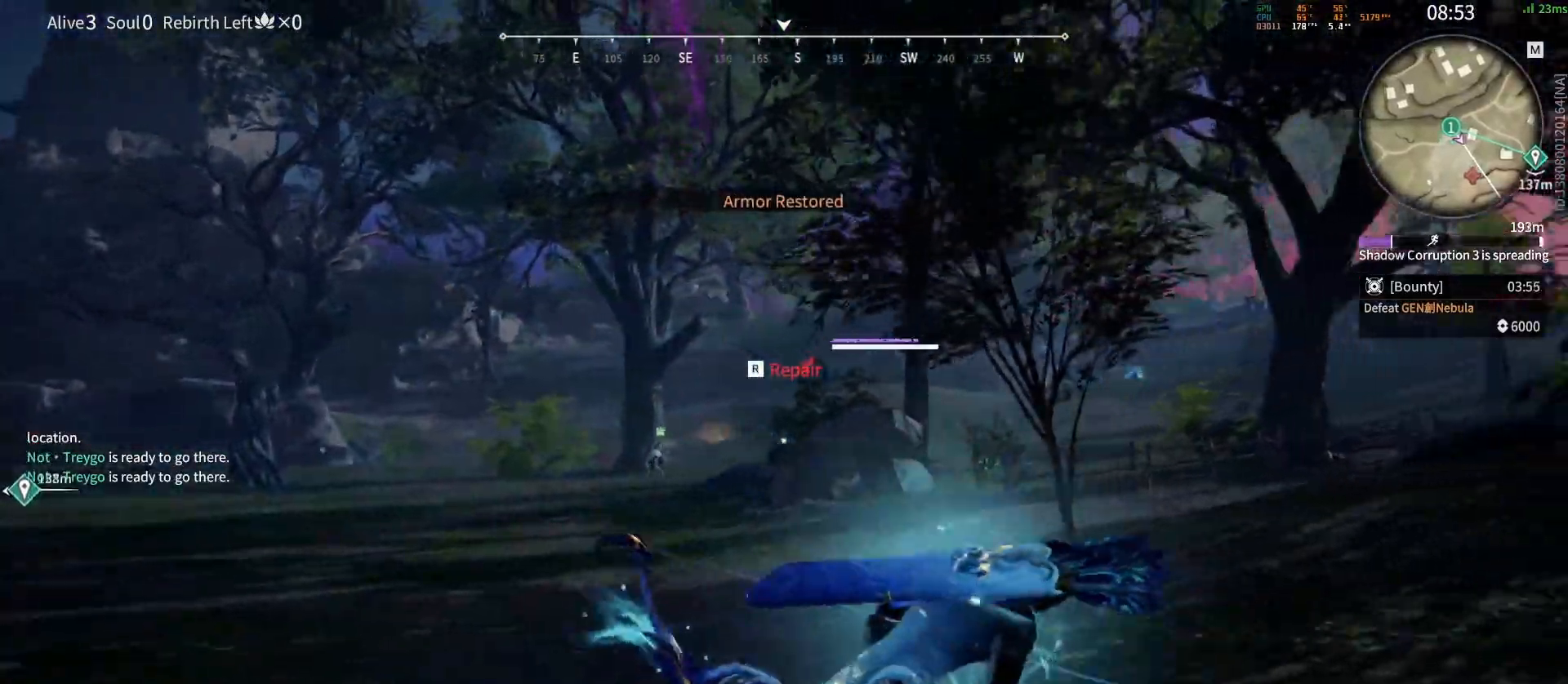
{"keys": ["d", "w"], "mouse": [], "events": [[33, "shift", "up"], [100, "c", "up"], [117, "space", "down"], [183, "tab", "down"], [250, "space", "up"], [267, "tab", "up"]]}
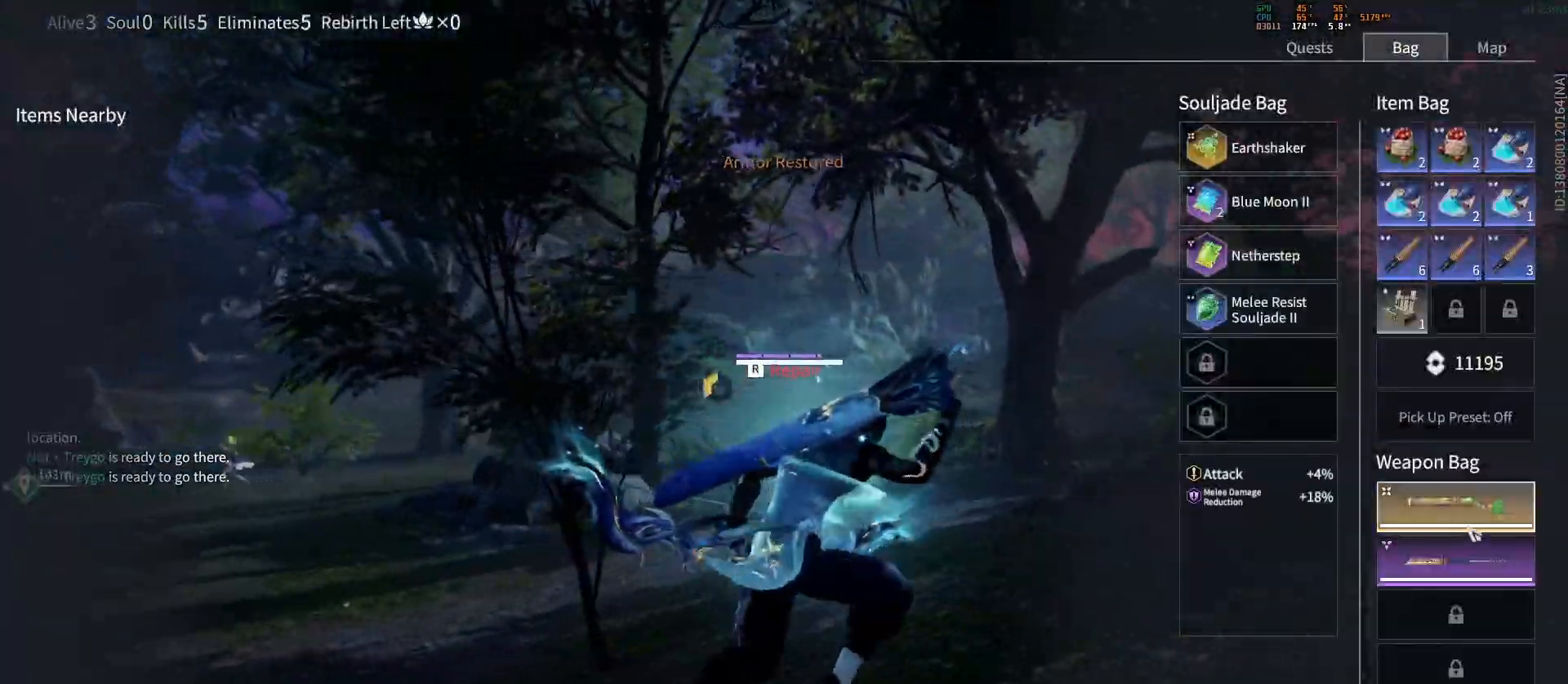
{"keys": ["a", "space"], "mouse": [], "events": [[167, "d", "up"], [233, "tab", "down"], [333, "tab", "up"], [383, "space", "down"], [400, "w", "up"], [433, "a", "down"]]}
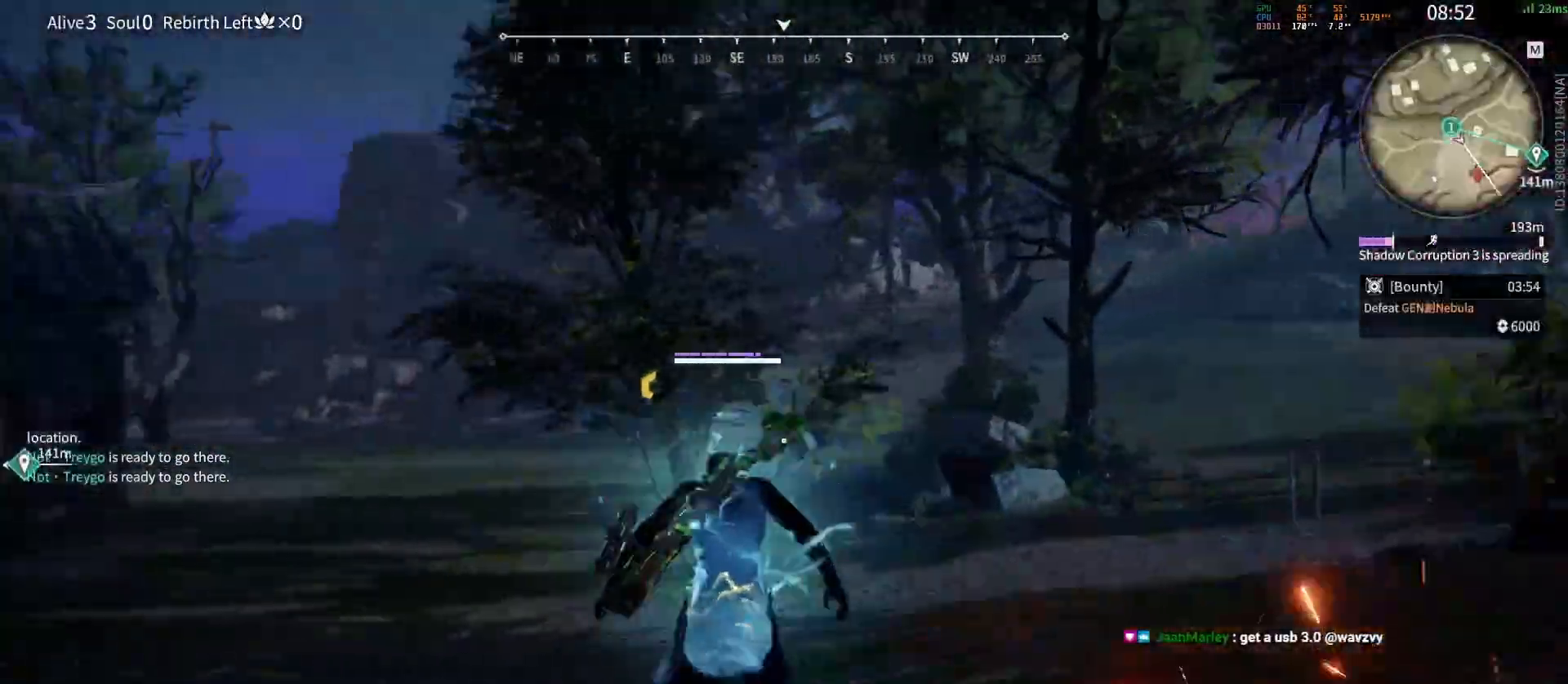
{"keys": ["a", "s"], "mouse": [], "events": [[17, "s", "down"], [50, "s", "up"], [183, "space", "up"], [333, "space", "down"], [350, "s", "down"], [467, "space", "up"]]}
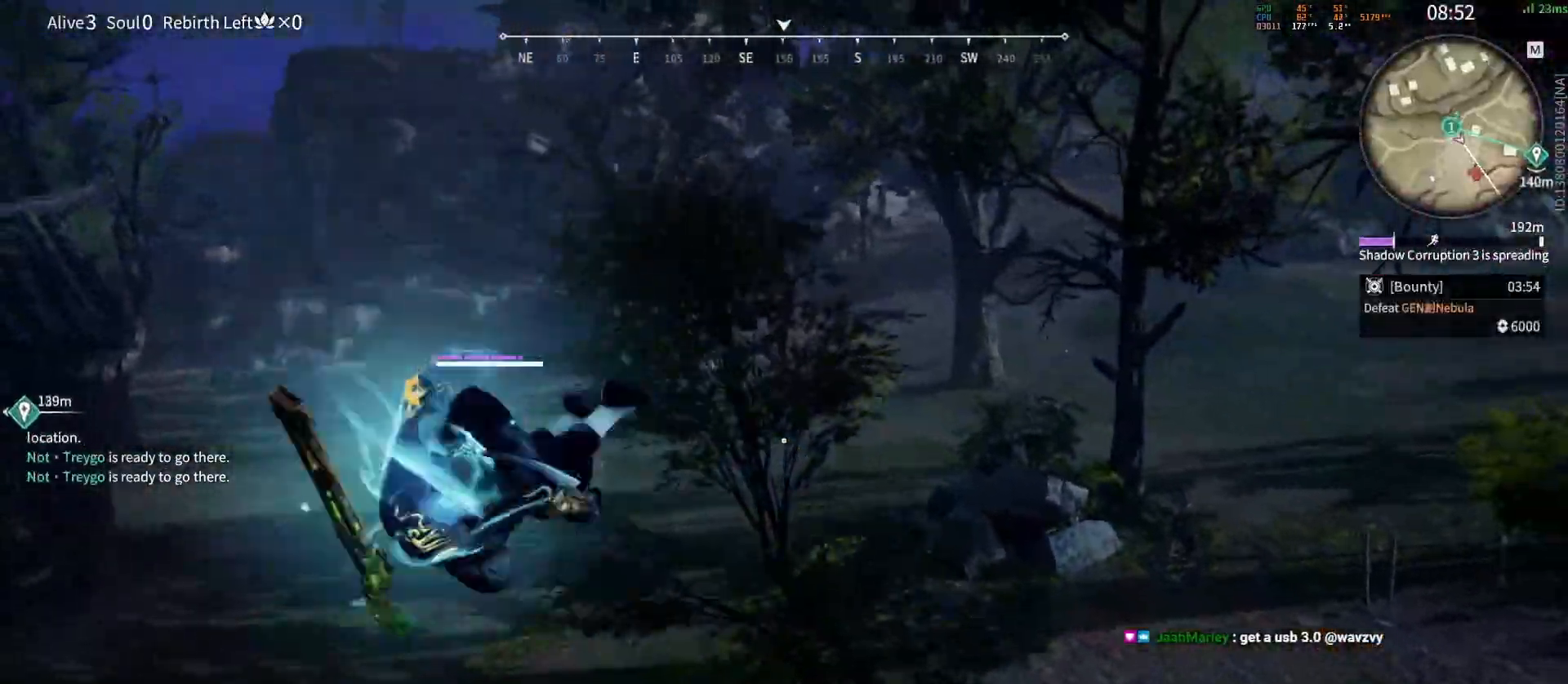
{"keys": ["a", "s"], "mouse": ["left"], "events": [[450, "mouse_left", "down"]]}
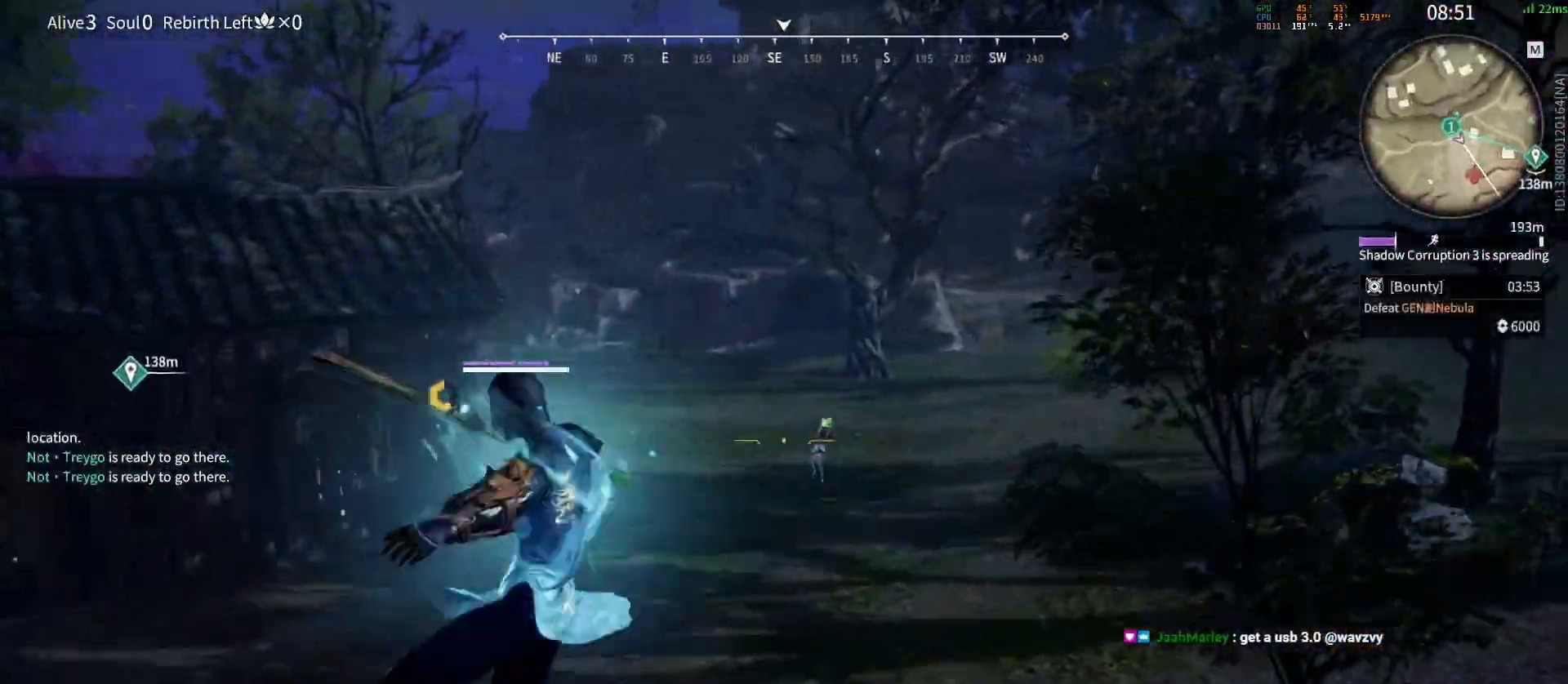
{"keys": ["a", "shift"], "mouse": [], "events": [[17, "mouse_left", "up"], [217, "shift", "down"], [400, "s", "up"]]}
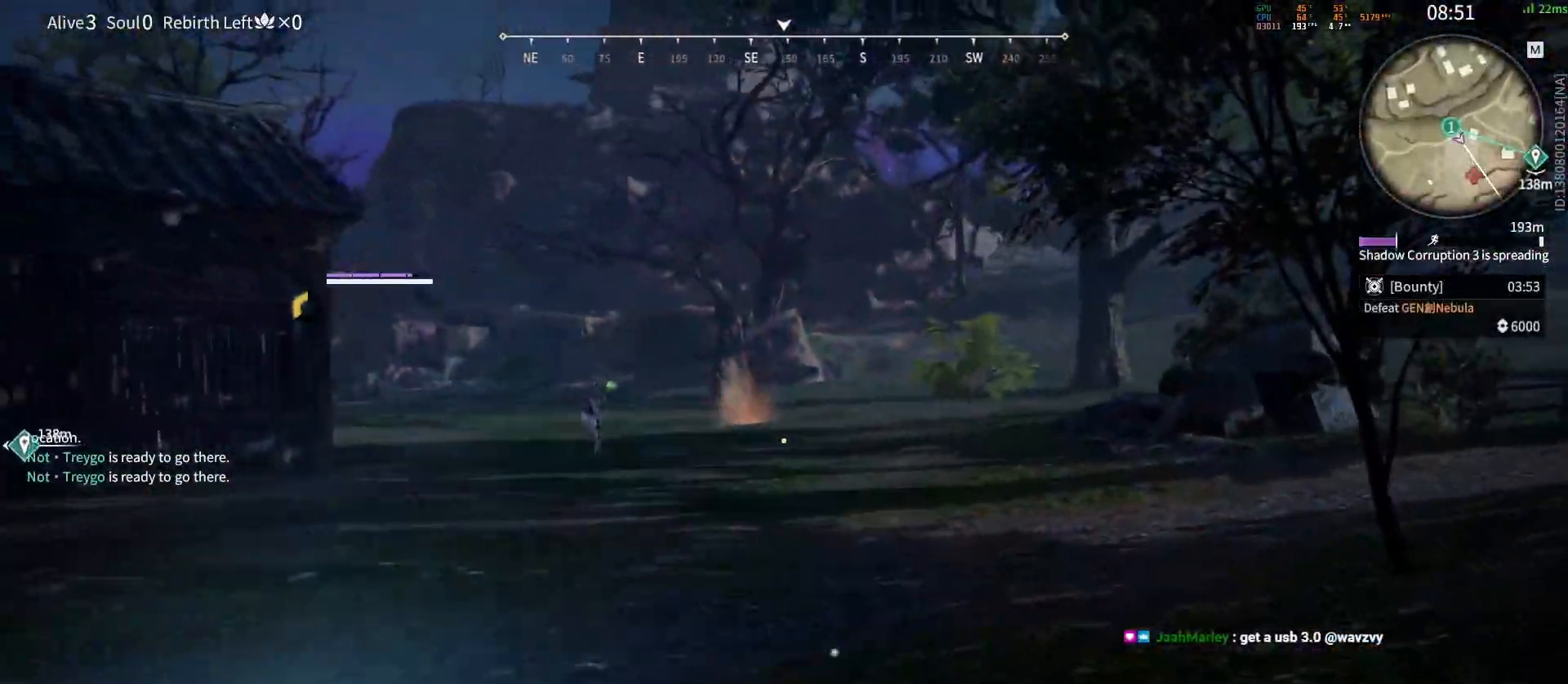
{"keys": ["a"], "mouse": [], "events": [[217, "mouse_left", "down"], [300, "mouse_left", "up"], [367, "shift", "up"]]}
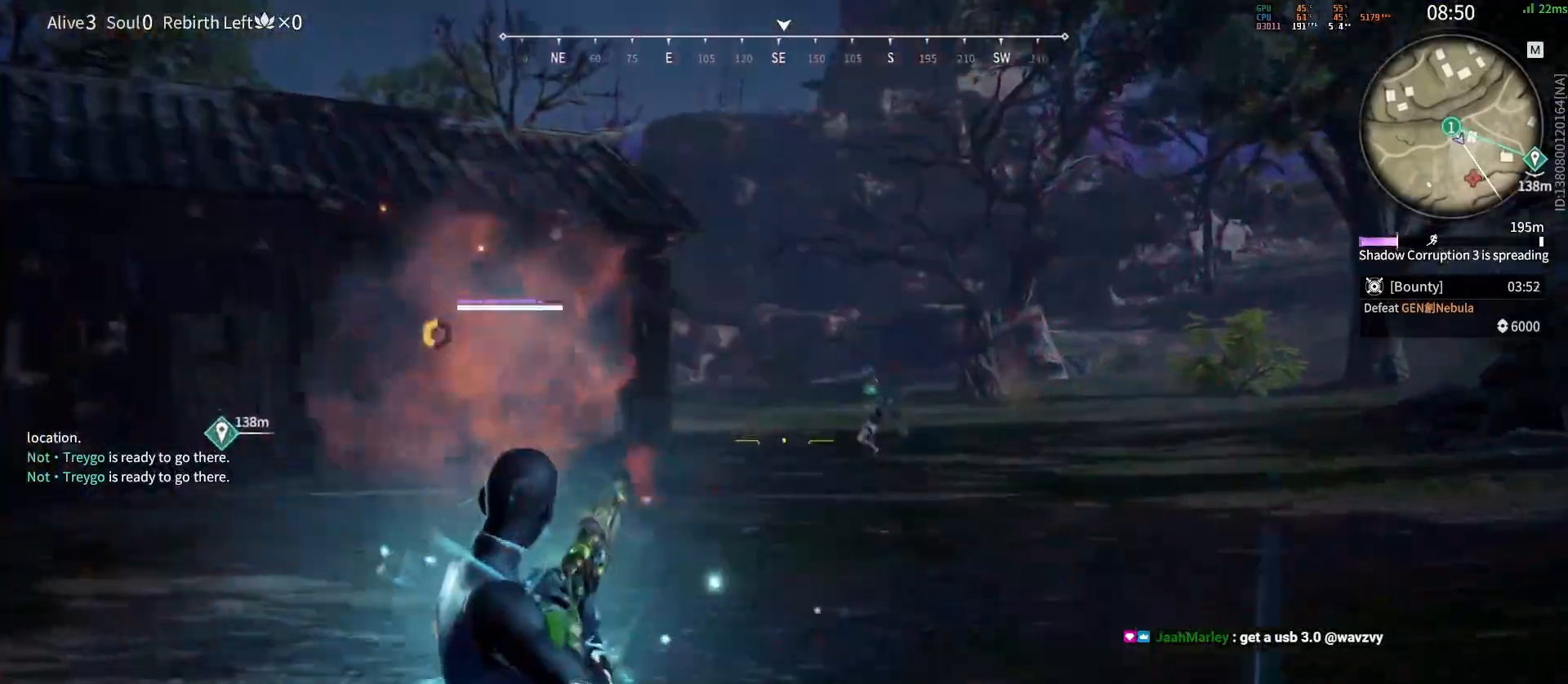
{"keys": [], "mouse": ["wheel", "right"], "events": [[50, "shift", "down"], [300, "w", "down"], [350, "mouse_wheel", "down"], [383, "a", "up"], [400, "shift", "up"], [433, "mouse_right", "down"], [500, "w", "up"]]}
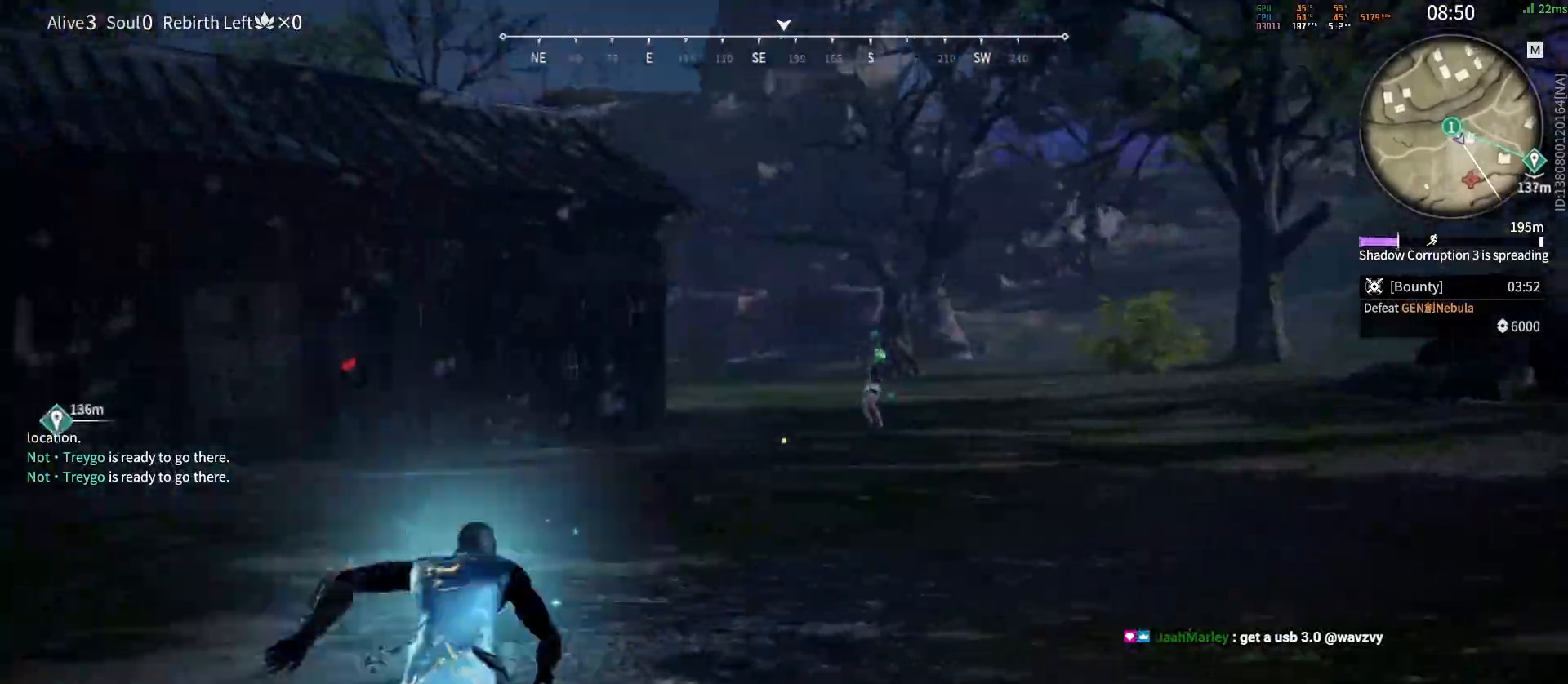
{"keys": [], "mouse": ["right"], "events": [[33, "mouse_wheel", "up"], [283, "w", "down"], [367, "w", "up"]]}
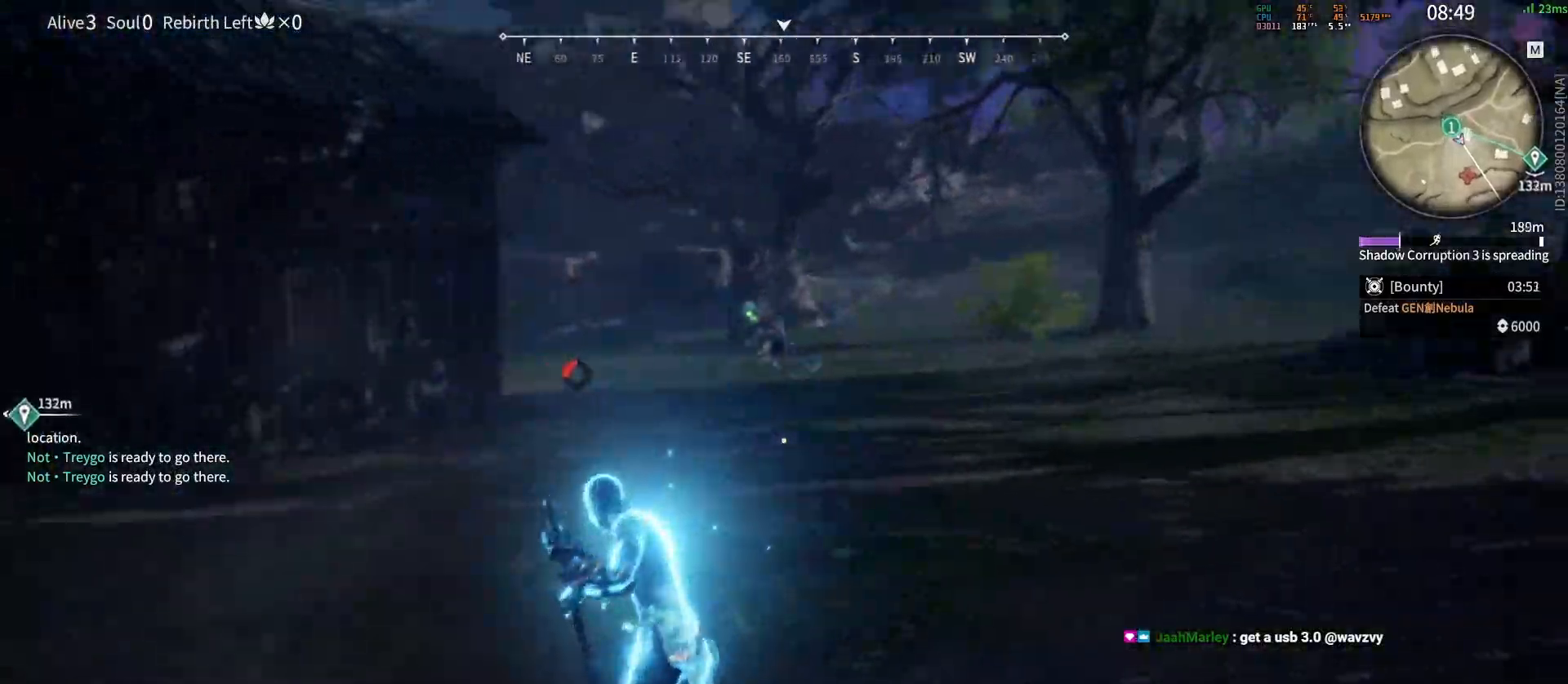
{"keys": [], "mouse": ["right"], "events": []}
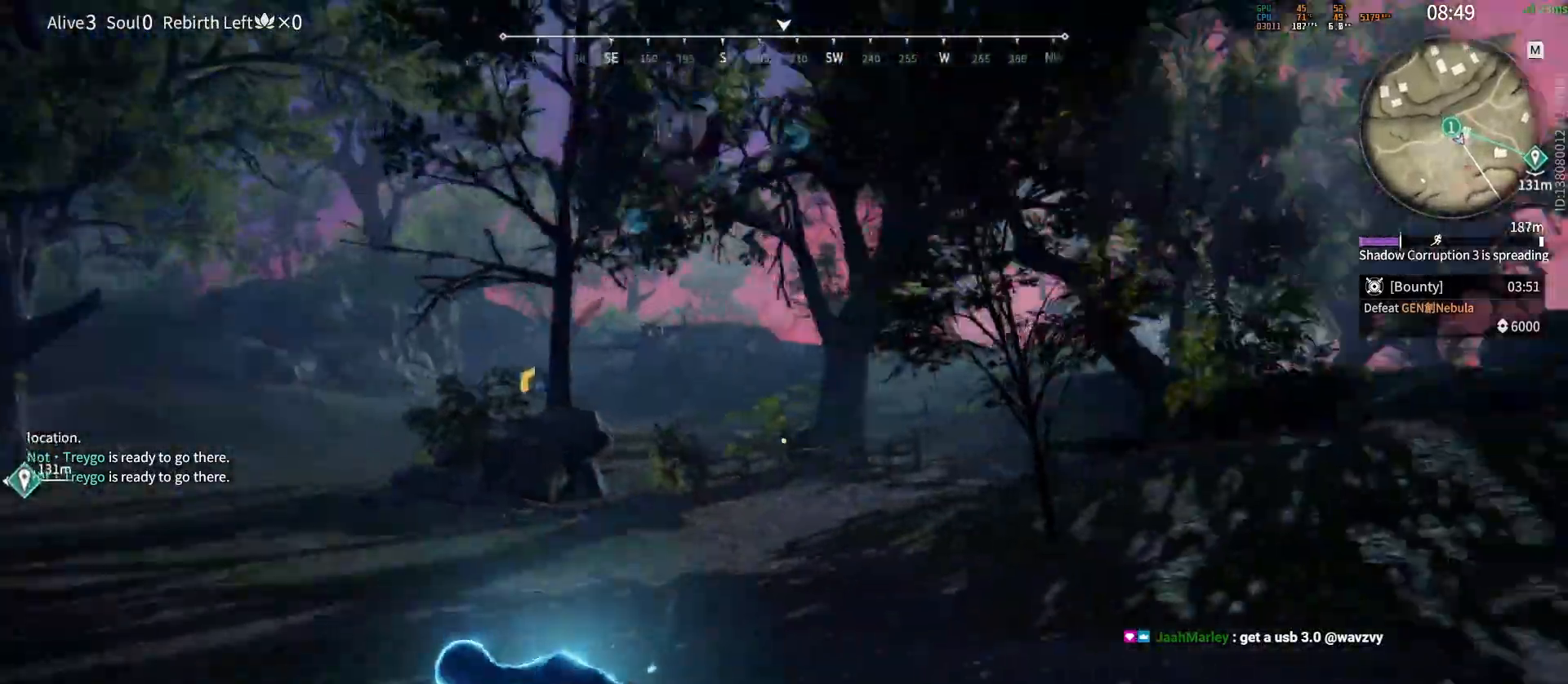
{"keys": ["a"], "mouse": ["left"], "events": [[217, "space", "down"], [250, "q", "down"], [283, "mouse_right", "up"], [333, "mouse_left", "down"], [333, "space", "up"], [350, "q", "up"], [417, "mouse_left", "up"], [450, "mouse_left", "down"], [500, "a", "down"]]}
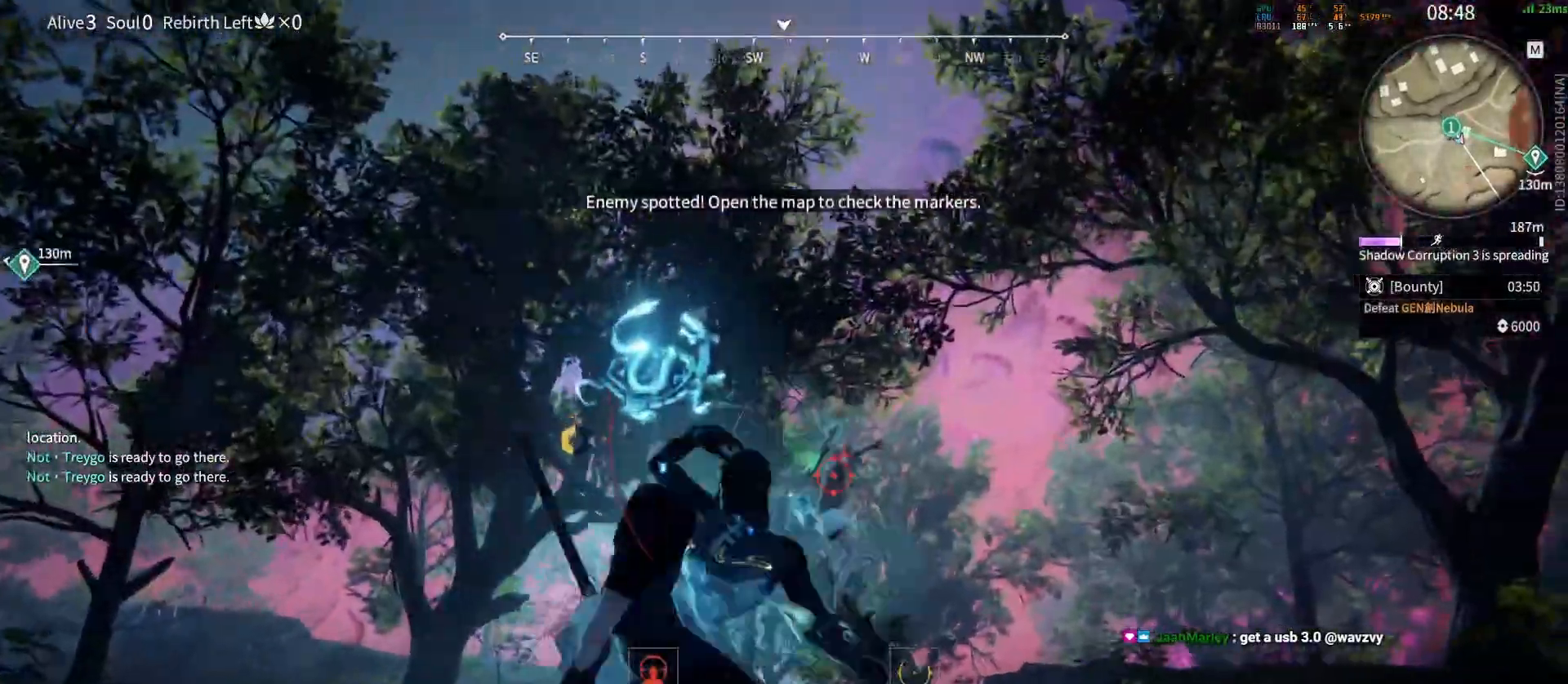
{"keys": ["a"], "mouse": ["left"], "events": []}
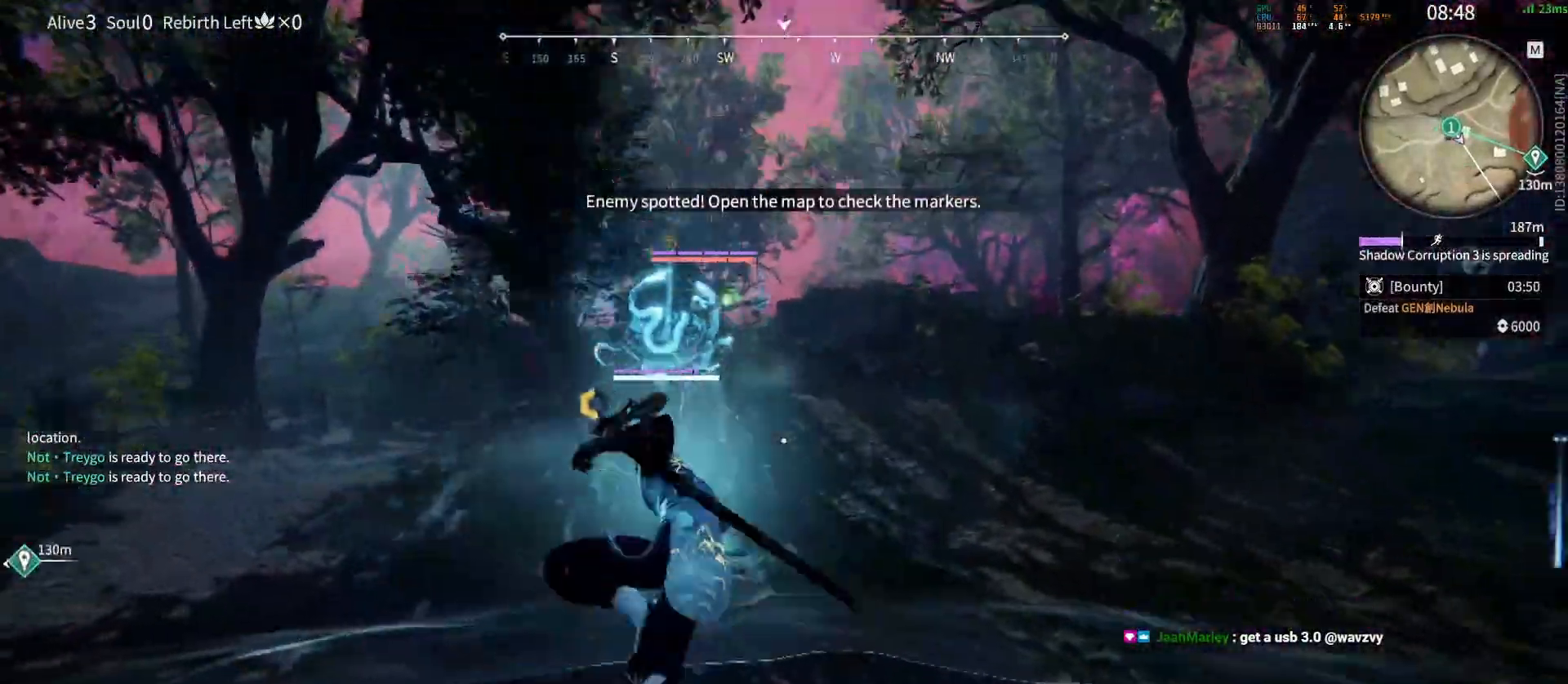
{"keys": ["a"], "mouse": ["left"], "events": []}
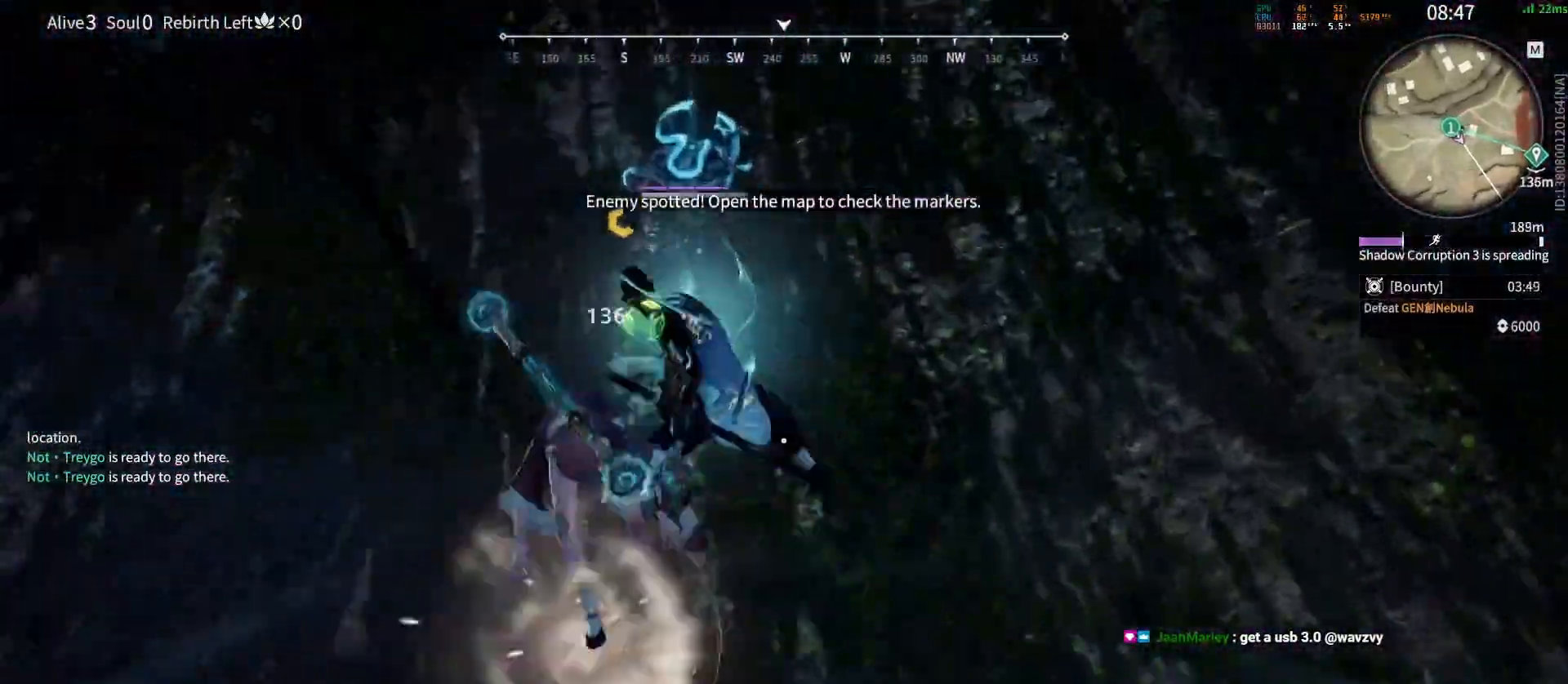
{"keys": [], "mouse": ["right"], "events": [[217, "mouse_left", "up"], [250, "a", "up"], [383, "mouse_right", "down"], [450, "mouse_right", "up"], [500, "mouse_right", "down"]]}
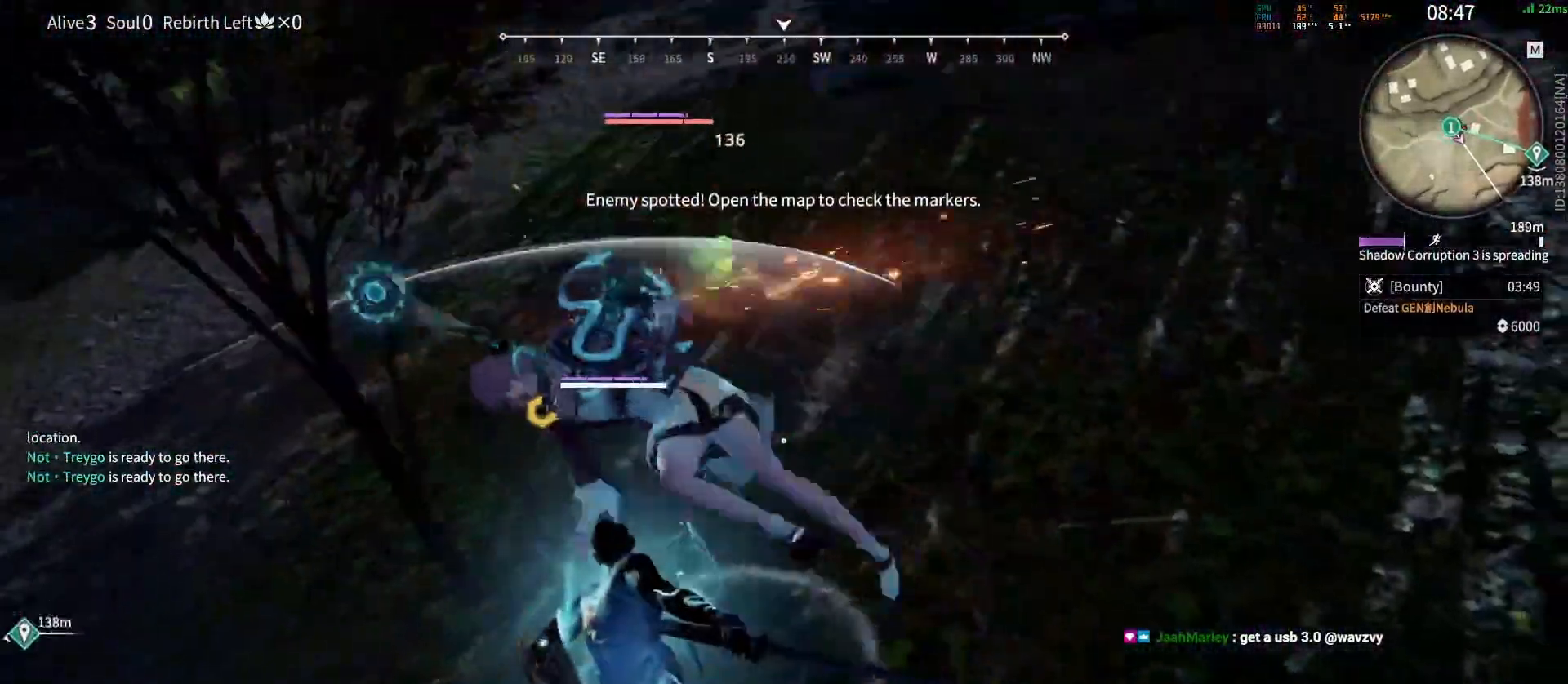
{"keys": [], "mouse": [], "events": [[117, "mouse_right", "up"]]}